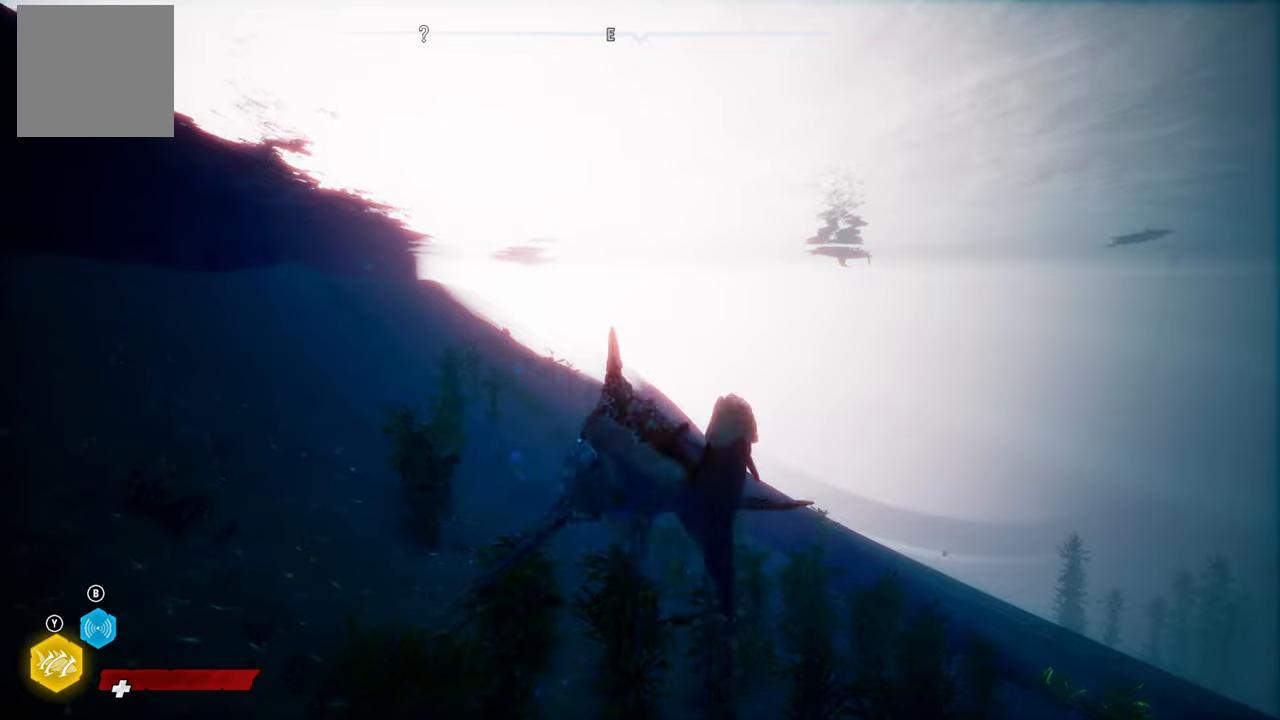
Gameplay with a controller (Xbox layout); each line is a JSON object with the inputs held at the frame after it. "events" lists button and stick changes between this image and that frame as [ms after this image, input, new state], when the widget could be followed in between.
{"buttons": ["L2"], "left_stick": "up-left", "right_stick": "center"}
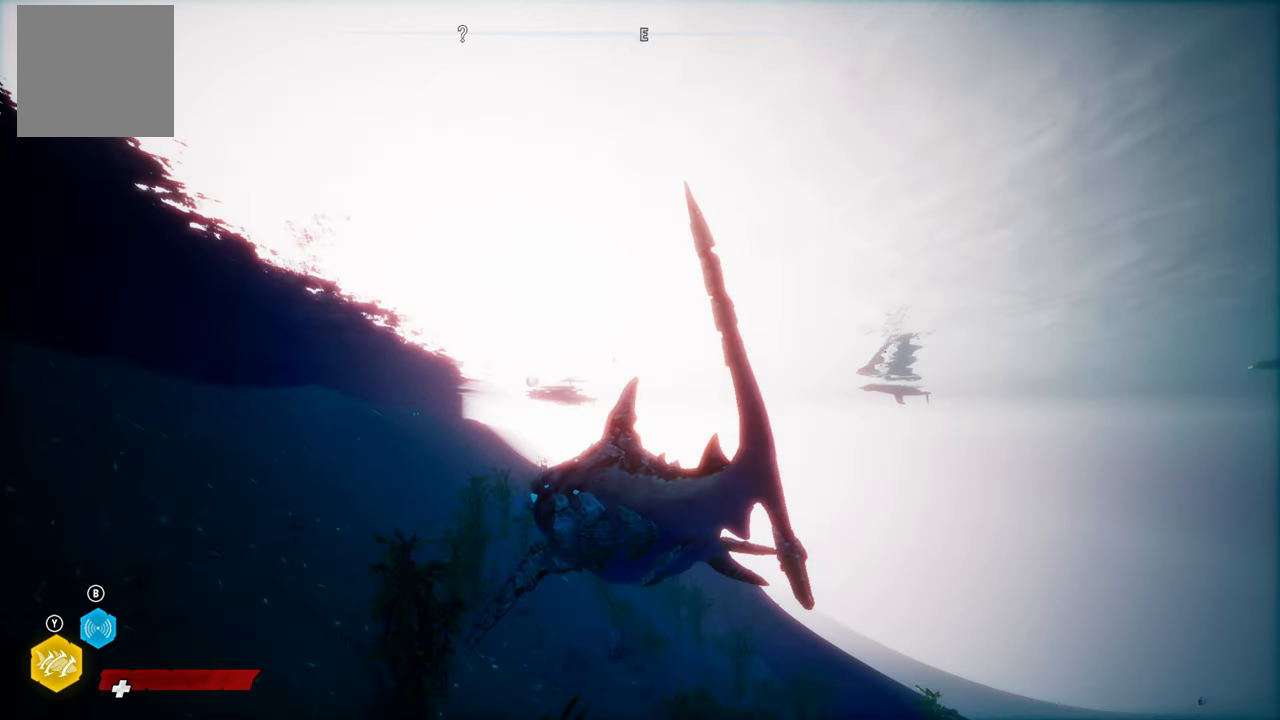
{"buttons": ["L2", "R2"], "left_stick": "up-left", "right_stick": "center", "events": [[200, "R2", "down"]]}
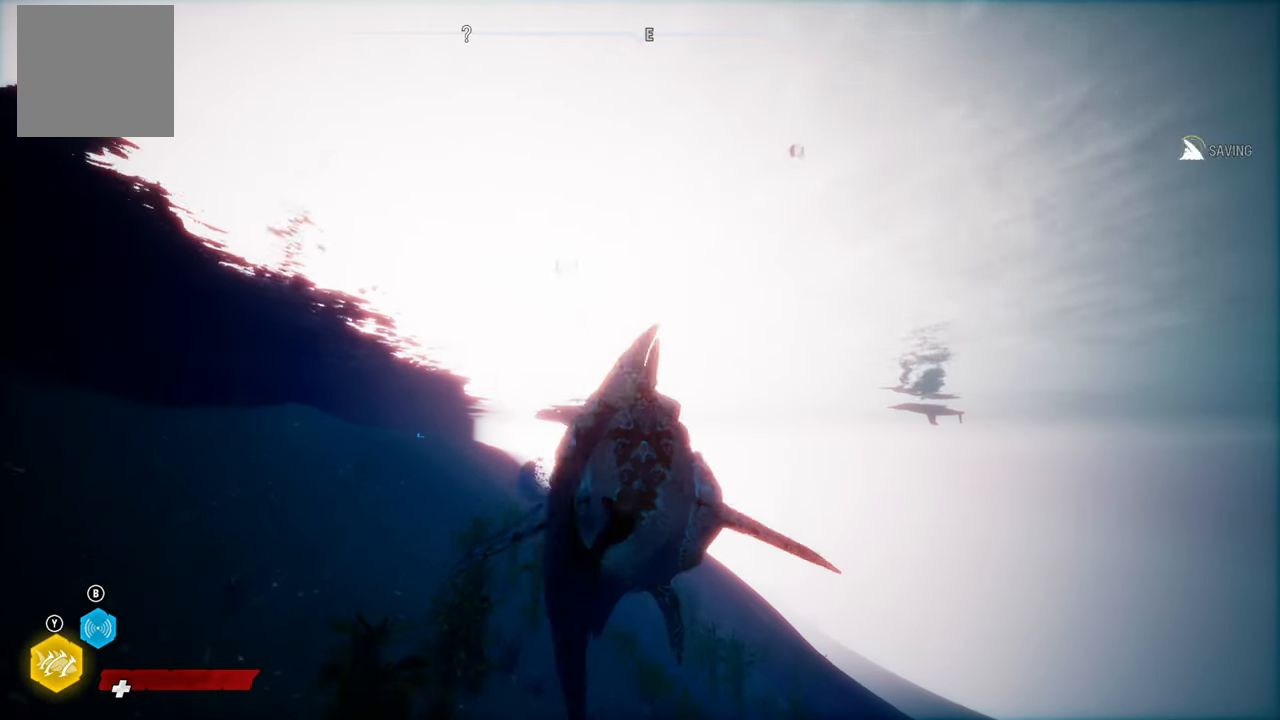
{"buttons": [], "left_stick": "center", "right_stick": "center", "events": [[40, "left_stick", "up"], [120, "R2", "up"], [460, "left_stick", "center"], [480, "L2", "up"]]}
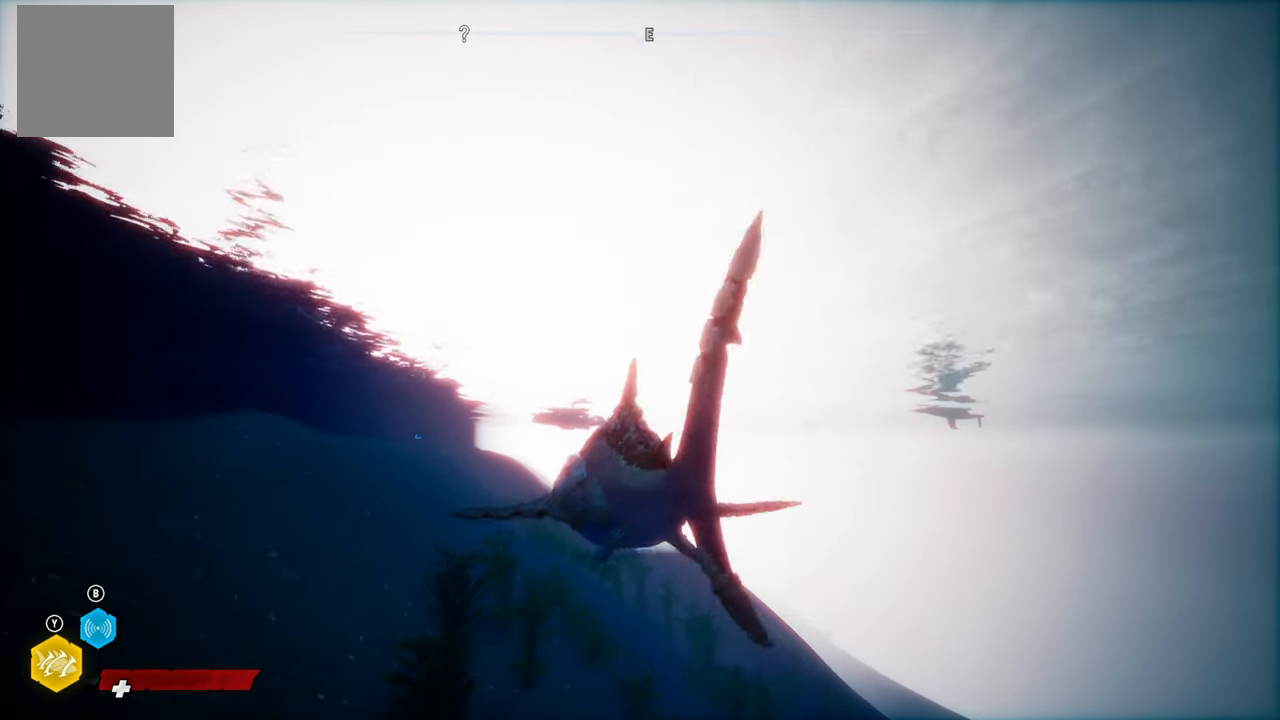
{"buttons": ["L2"], "left_stick": "up-left", "right_stick": "center", "events": [[440, "L2", "down"], [460, "left_stick", "up-left"]]}
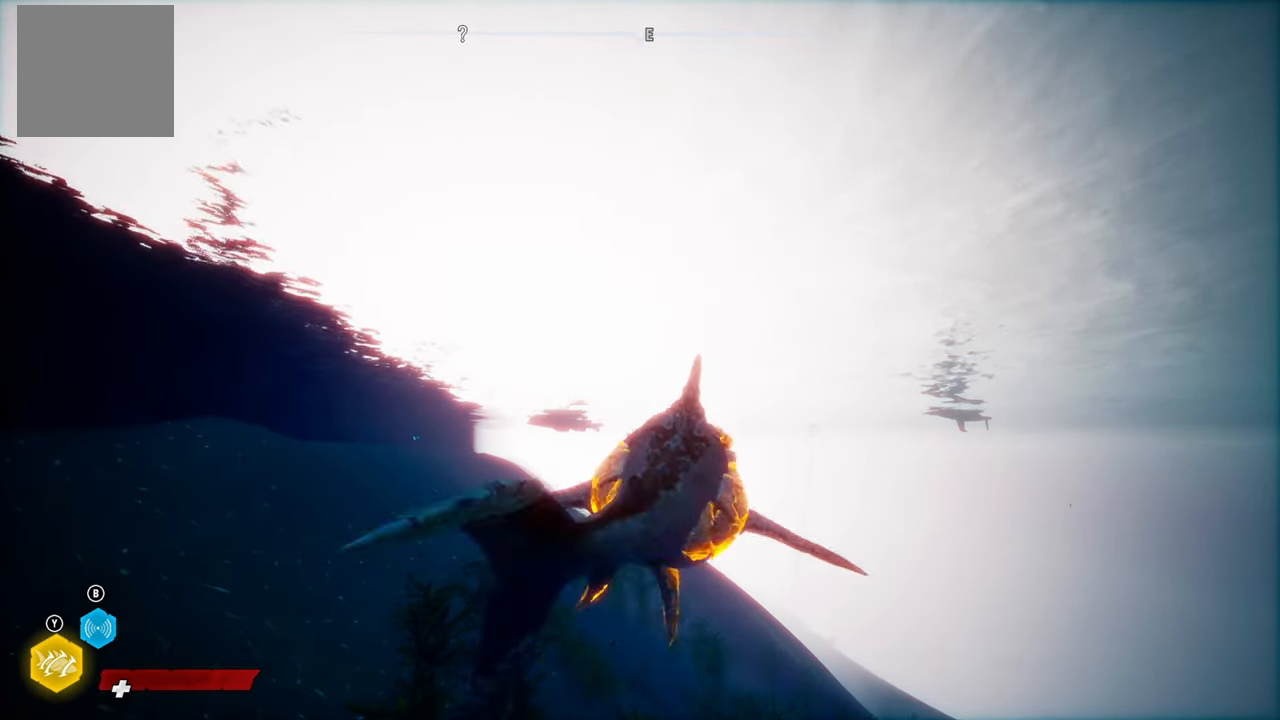
{"buttons": ["L2"], "left_stick": "up-left", "right_stick": "center", "events": []}
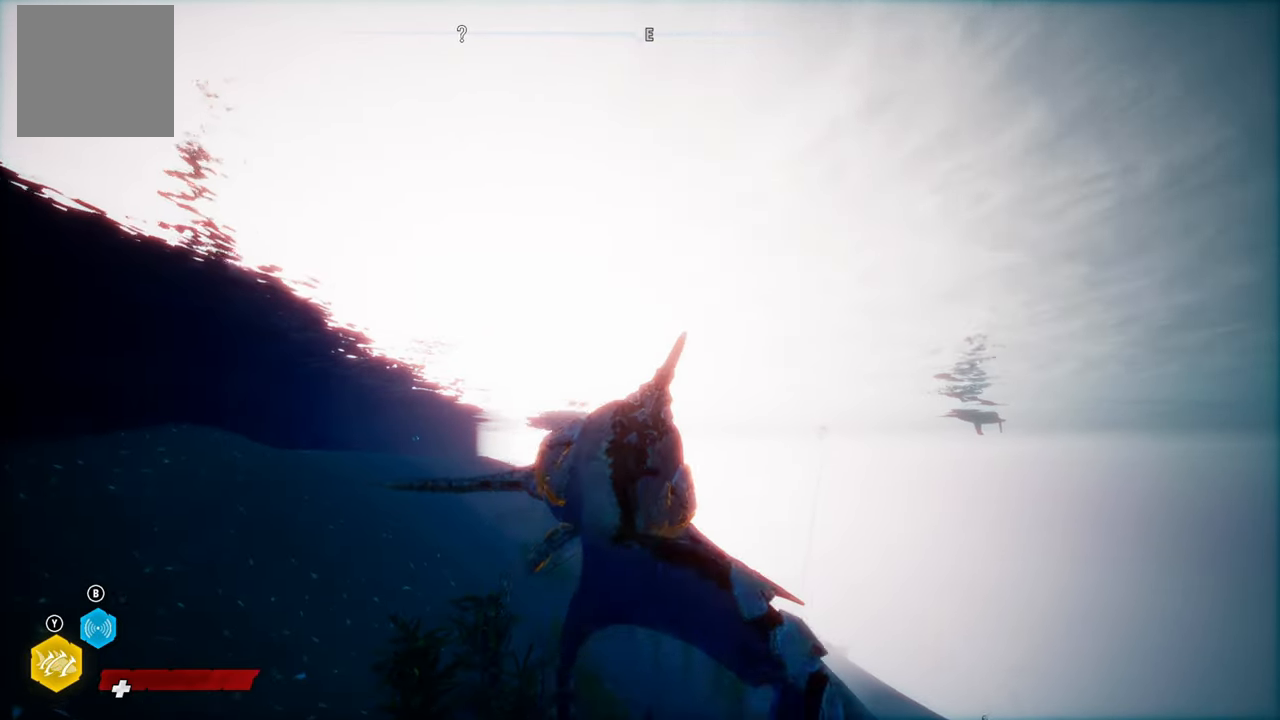
{"buttons": ["L2"], "left_stick": "up-left", "right_stick": "up", "events": [[420, "right_stick", "up"]]}
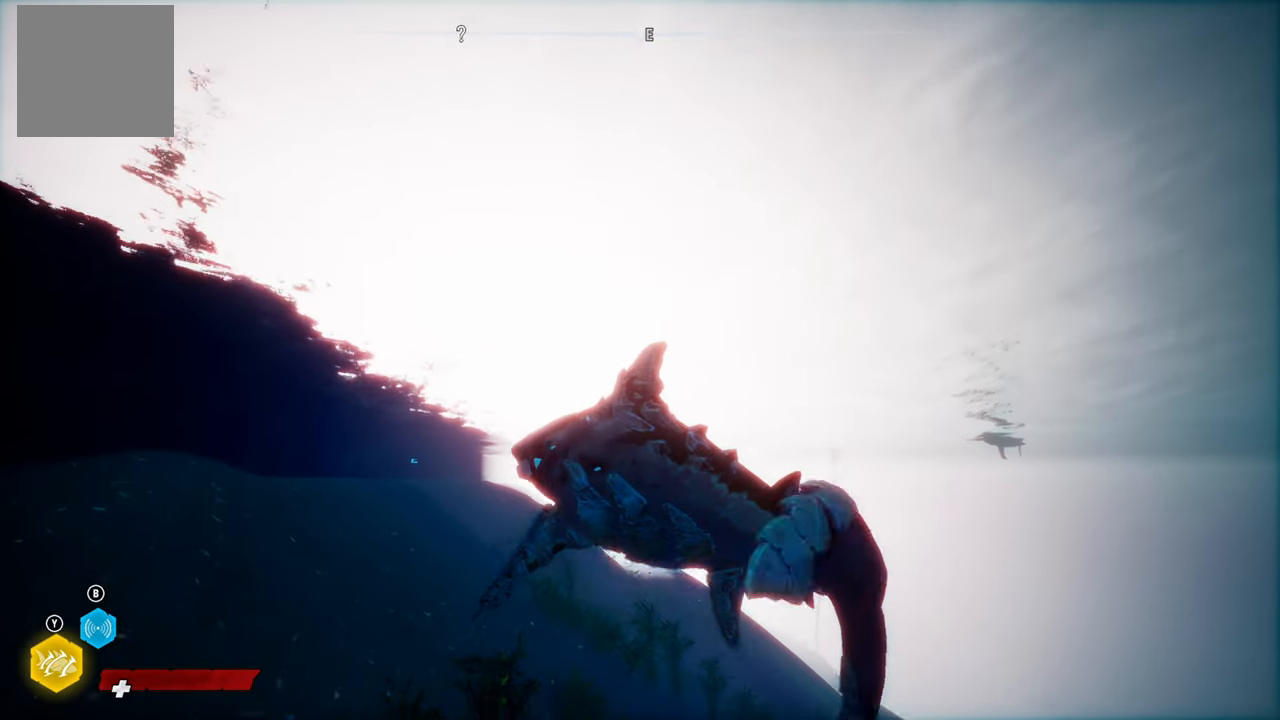
{"buttons": ["L2"], "left_stick": "up-left", "right_stick": "center", "events": [[160, "right_stick", "center"], [240, "L2", "up"], [440, "L2", "down"]]}
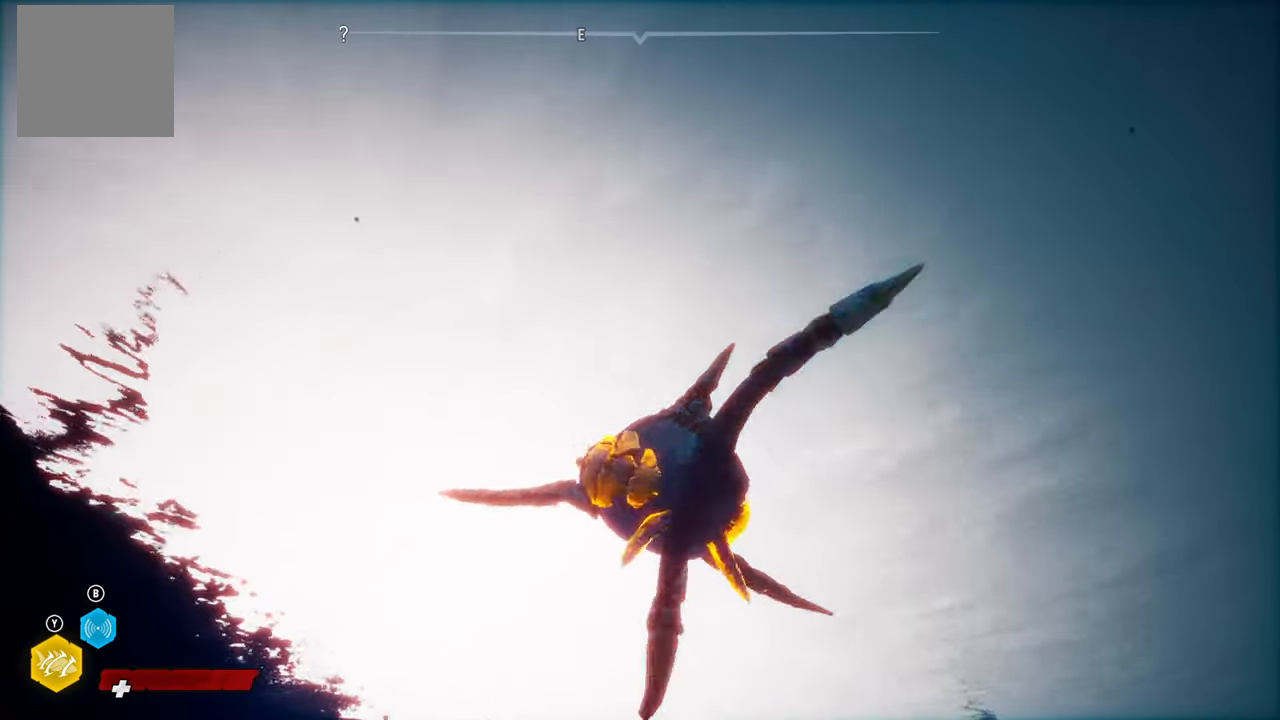
{"buttons": ["L2"], "left_stick": "up-left", "right_stick": "center", "events": []}
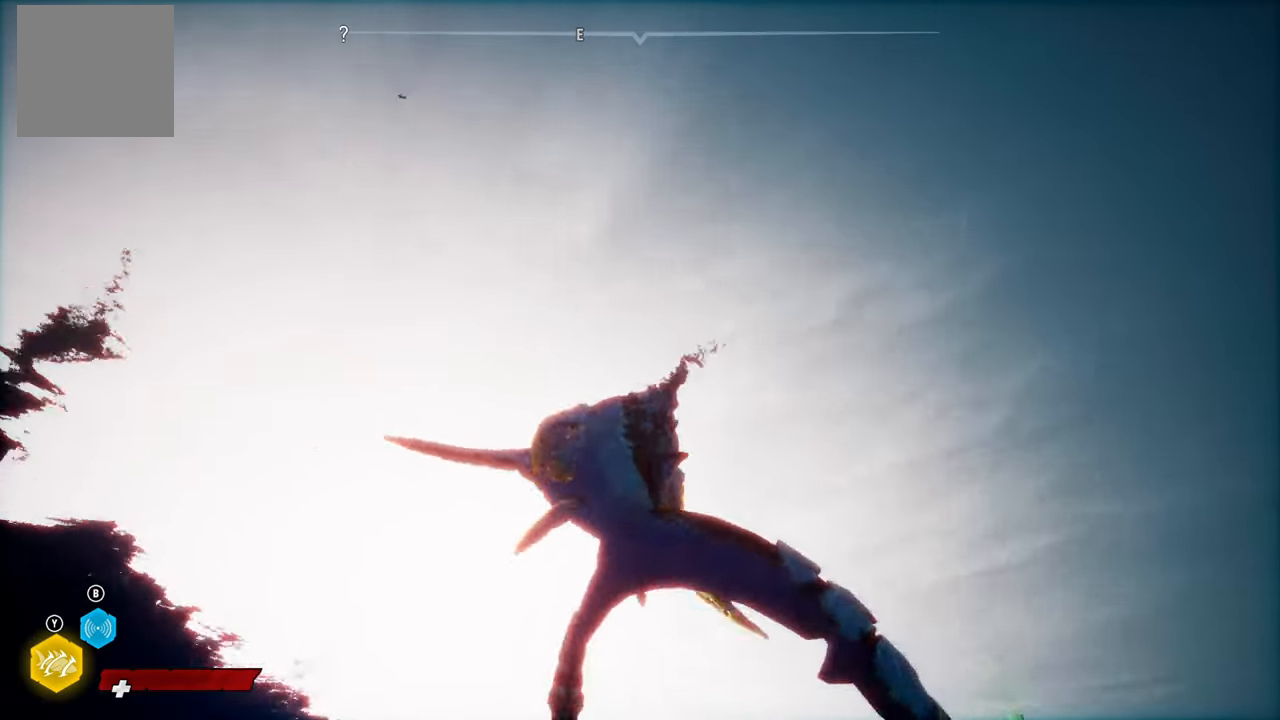
{"buttons": ["L2"], "left_stick": "up-left", "right_stick": "center", "events": []}
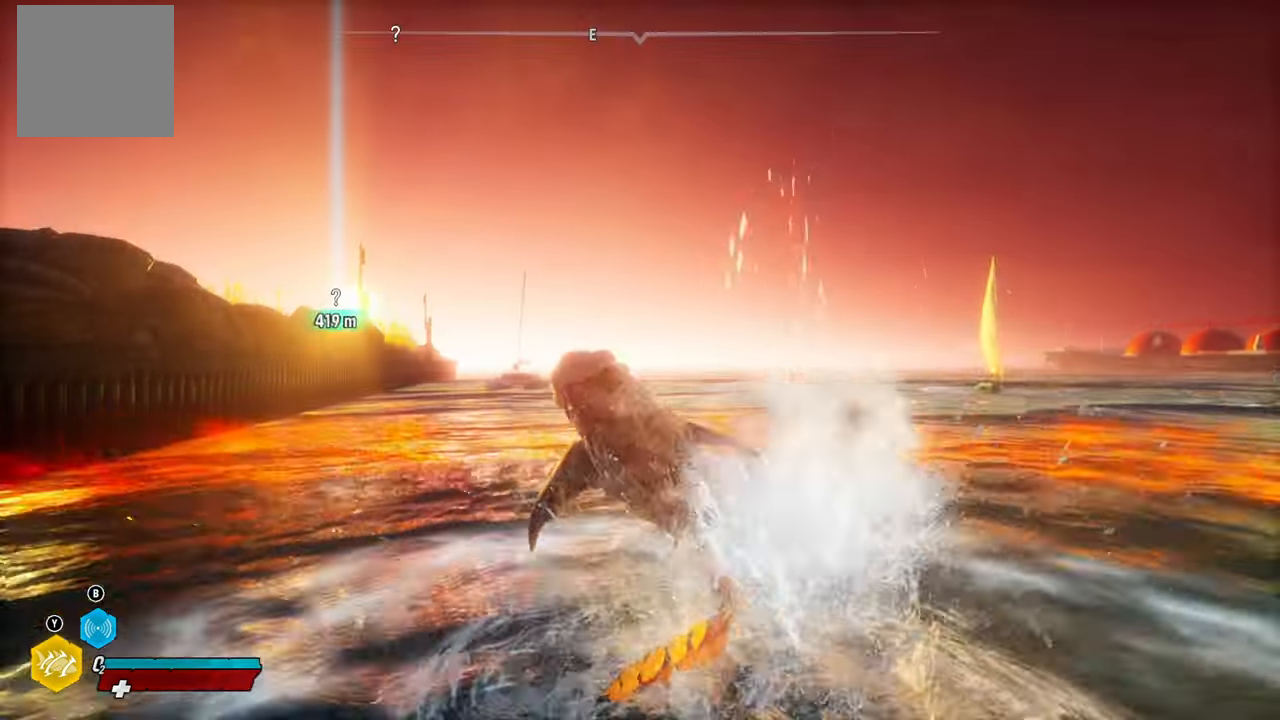
{"buttons": [], "left_stick": "up-left", "right_stick": "center", "events": [[420, "L2", "up"]]}
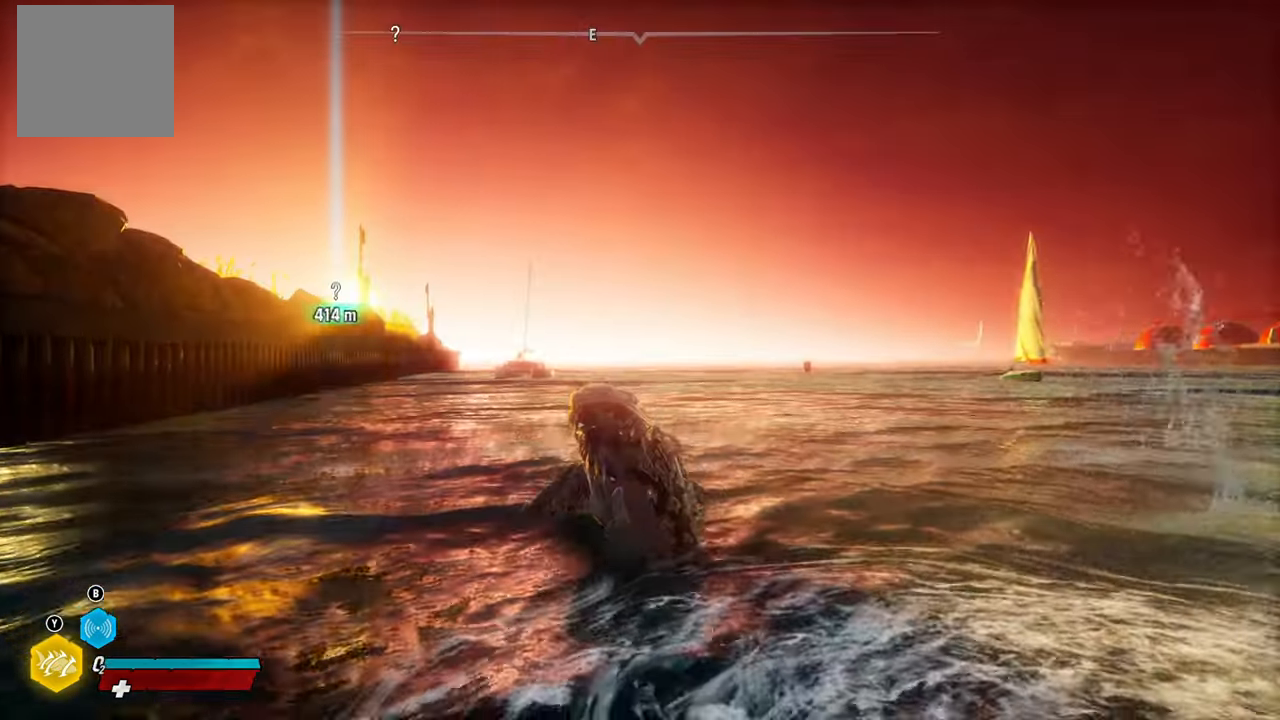
{"buttons": ["L2"], "left_stick": "up", "right_stick": "center", "events": [[40, "L2", "down"], [40, "left_stick", "up"]]}
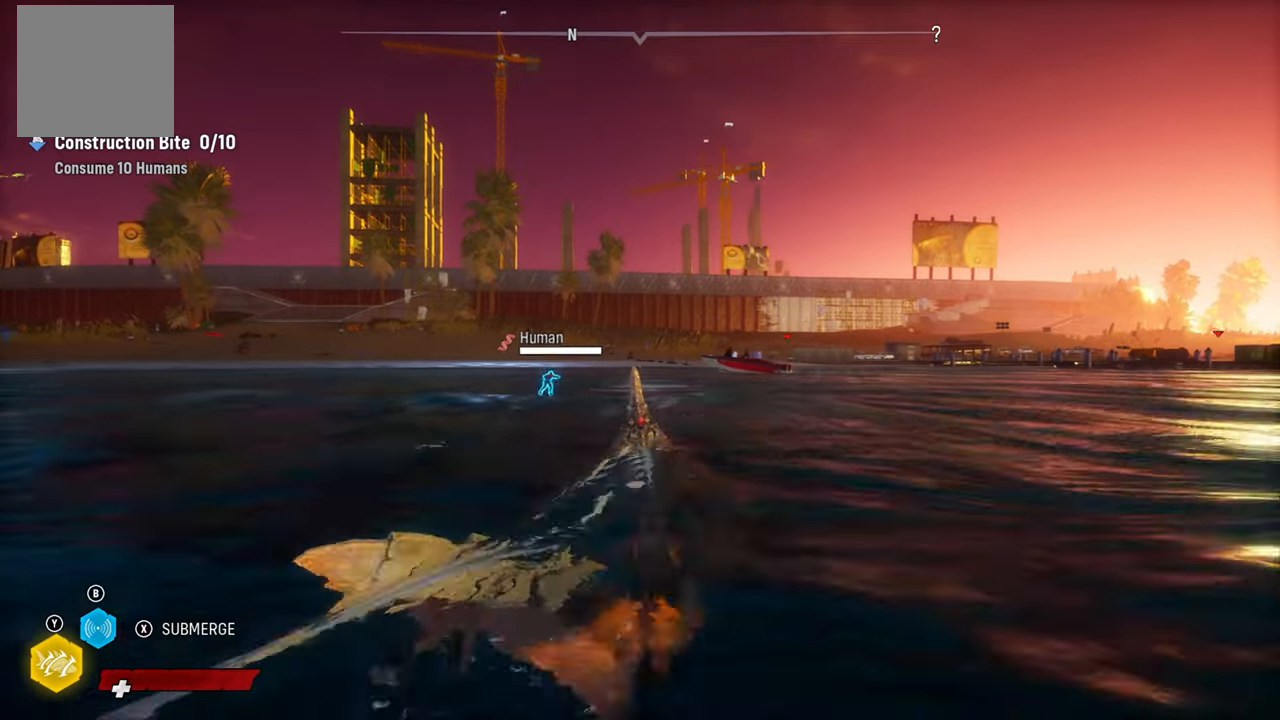
{"buttons": ["L2"], "left_stick": "up", "right_stick": "center", "events": []}
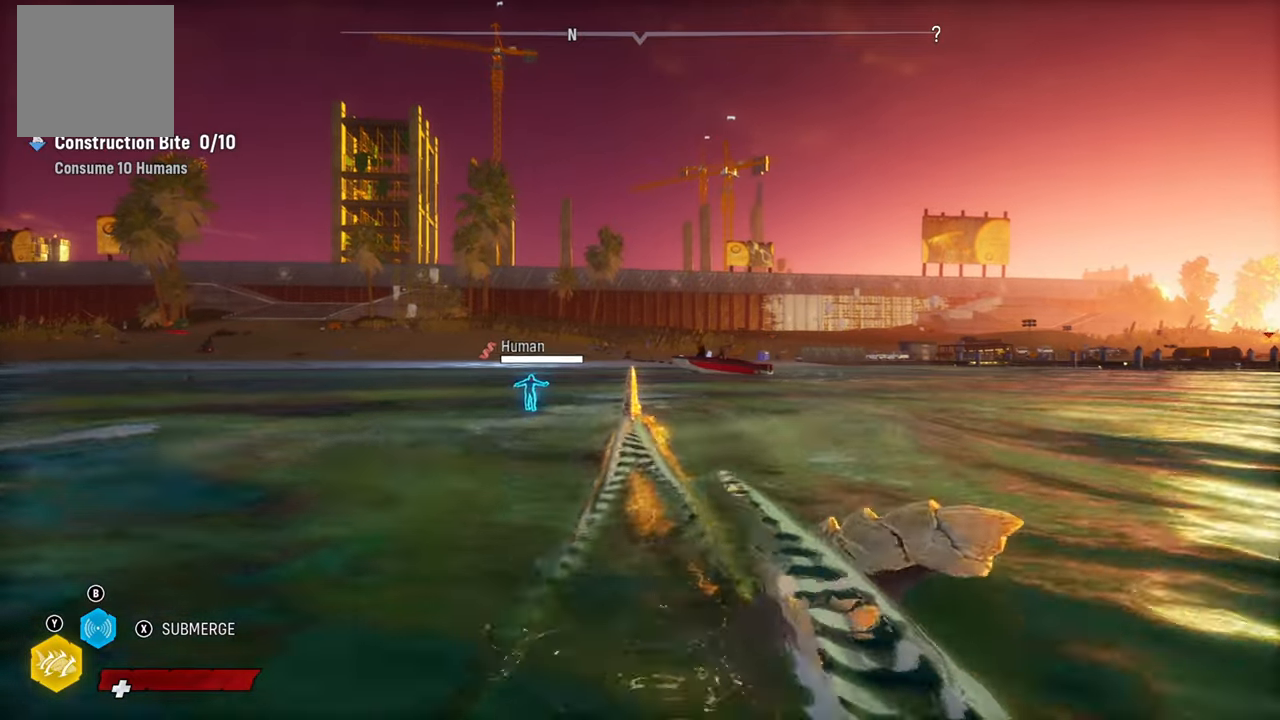
{"buttons": ["L2"], "left_stick": "up", "right_stick": "center", "events": []}
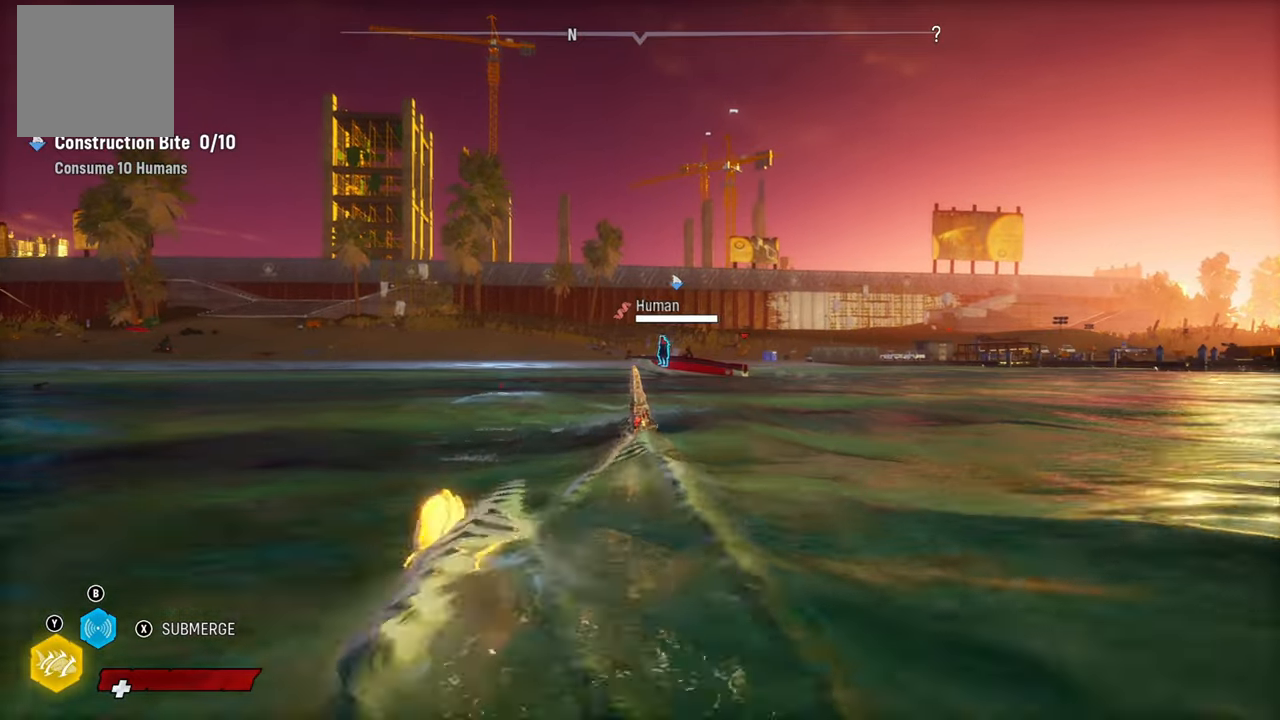
{"buttons": ["L2"], "left_stick": "up", "right_stick": "center", "events": []}
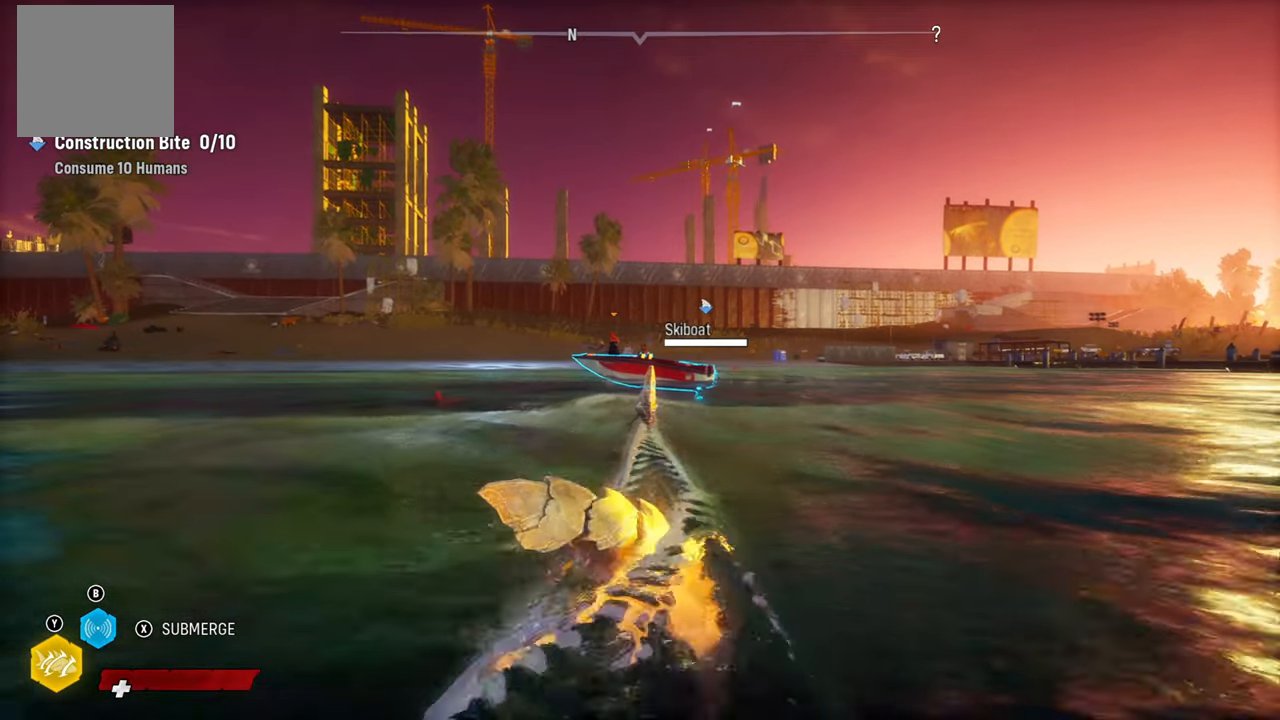
{"buttons": ["L2"], "left_stick": "up", "right_stick": "center", "events": [[20, "right_stick", "left"], [240, "right_stick", "center"]]}
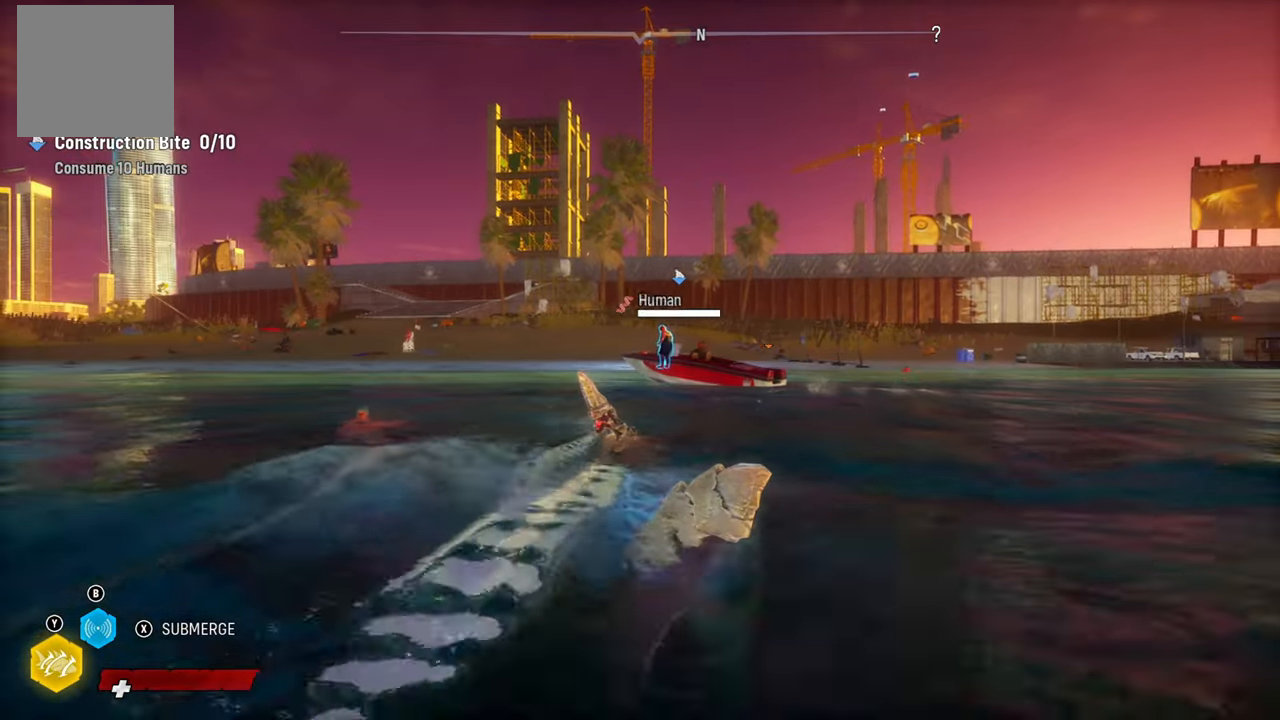
{"buttons": ["L2"], "left_stick": "up-left", "right_stick": "center", "events": [[140, "left_stick", "up-left"]]}
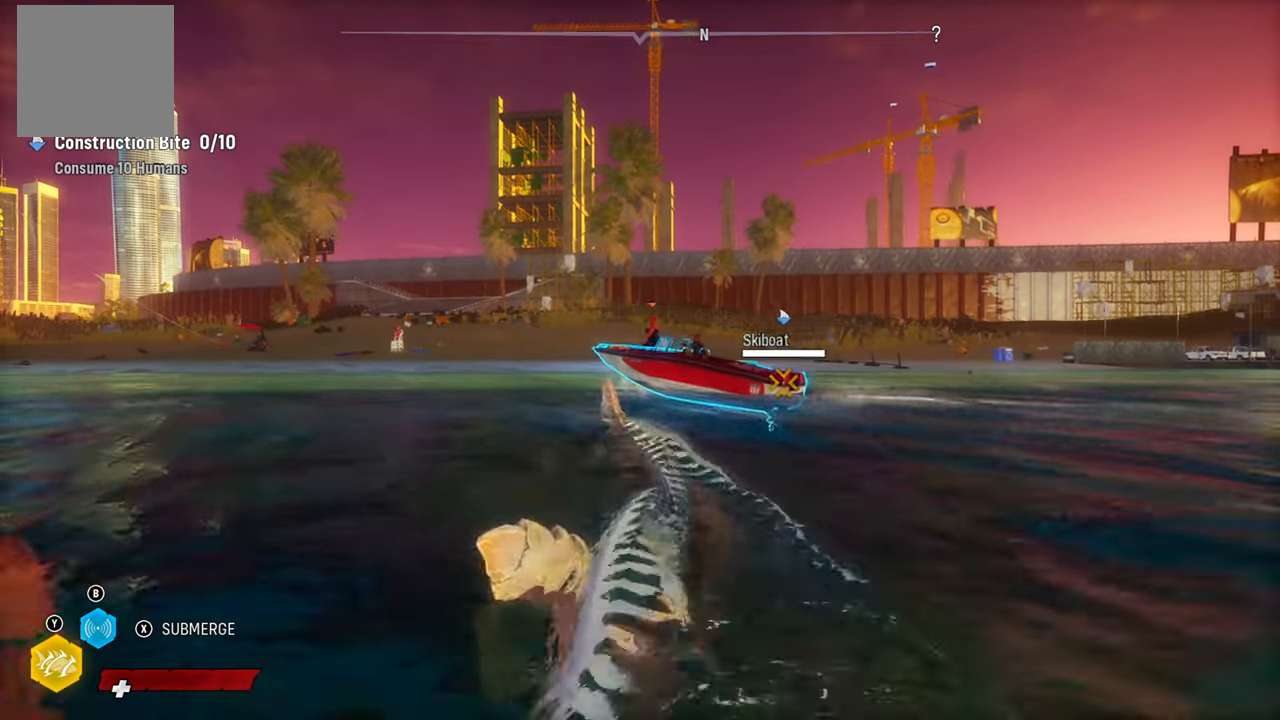
{"buttons": ["L2"], "left_stick": "up", "right_stick": "center", "events": [[100, "left_stick", "up"], [280, "R2", "down"], [480, "R2", "up"]]}
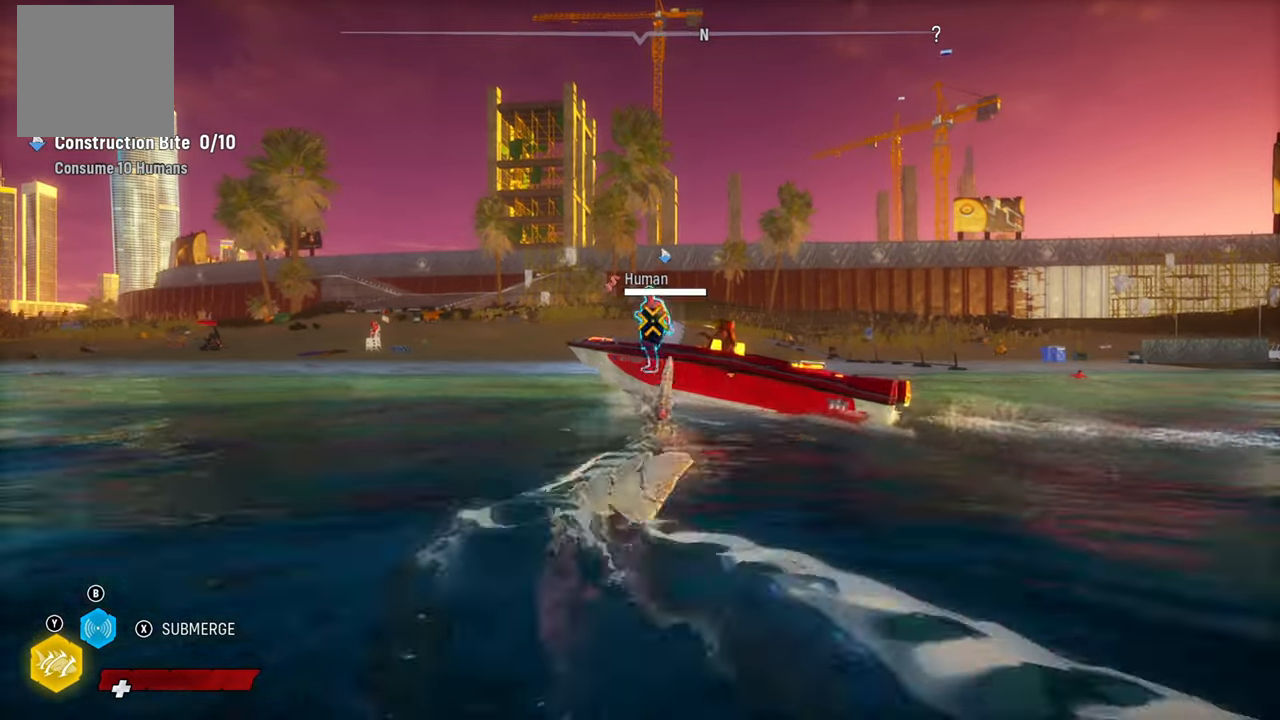
{"buttons": ["L2", "R2"], "left_stick": "up-left", "right_stick": "center", "events": [[60, "R2", "down"], [220, "R2", "up"], [280, "R2", "down"], [300, "left_stick", "up-left"], [420, "R2", "up"], [460, "R2", "down"]]}
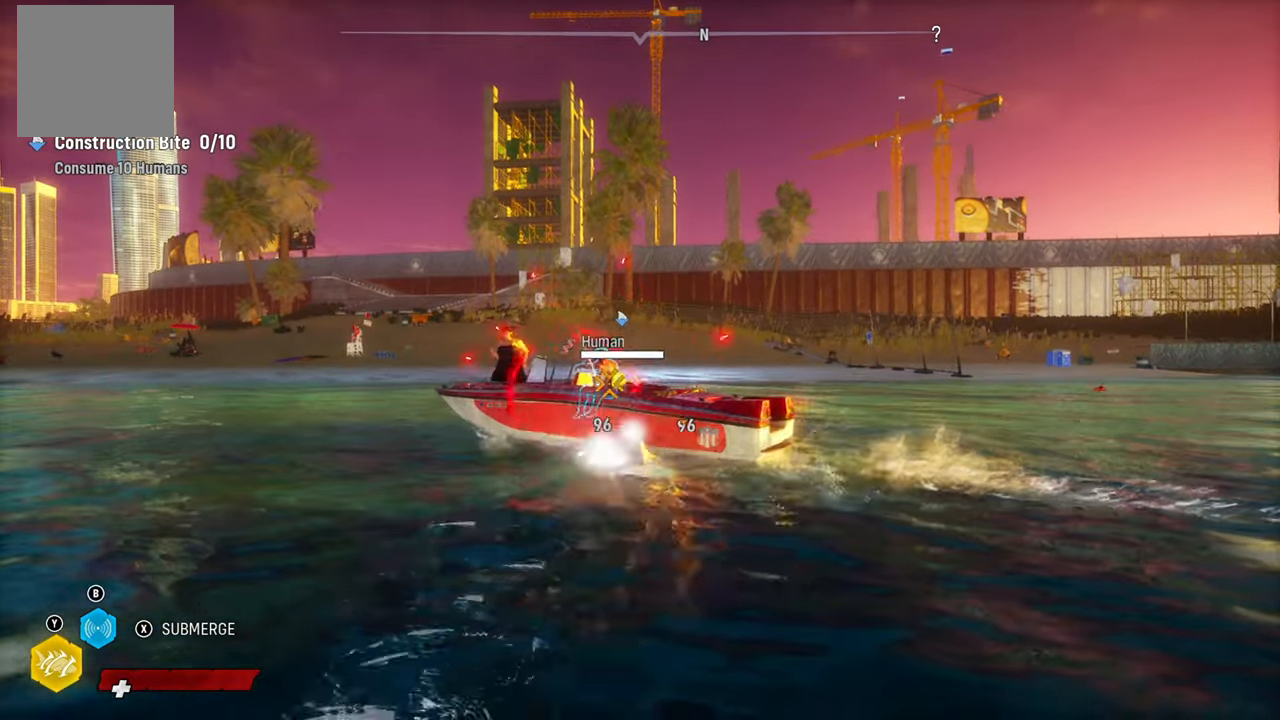
{"buttons": ["L2", "R2"], "left_stick": "up", "right_stick": "center", "events": [[20, "left_stick", "left"], [120, "R2", "up"], [180, "R2", "down"], [180, "left_stick", "up-left"], [280, "left_stick", "up"], [320, "R2", "up"], [380, "R2", "down"]]}
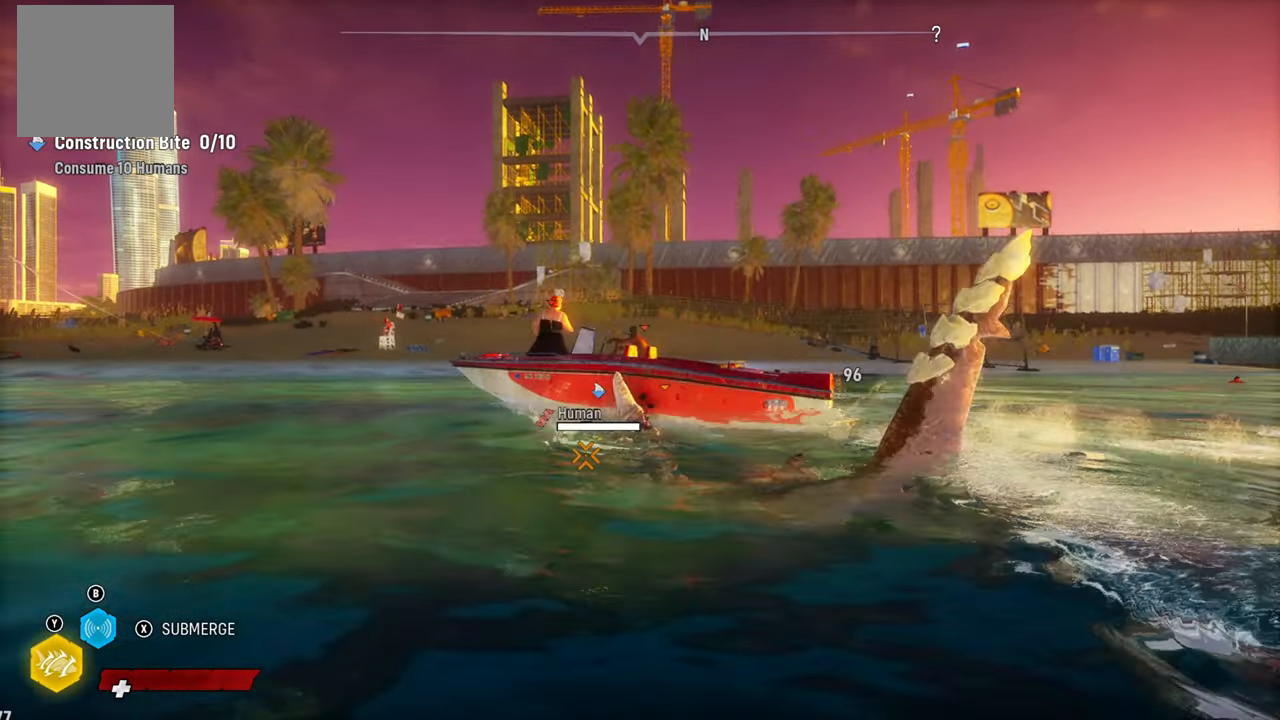
{"buttons": ["L2"], "left_stick": "up-left", "right_stick": "center", "events": [[100, "R2", "up"], [140, "R2", "down"], [260, "R2", "up"], [340, "R2", "down"], [340, "left_stick", "up-left"], [480, "R2", "up"]]}
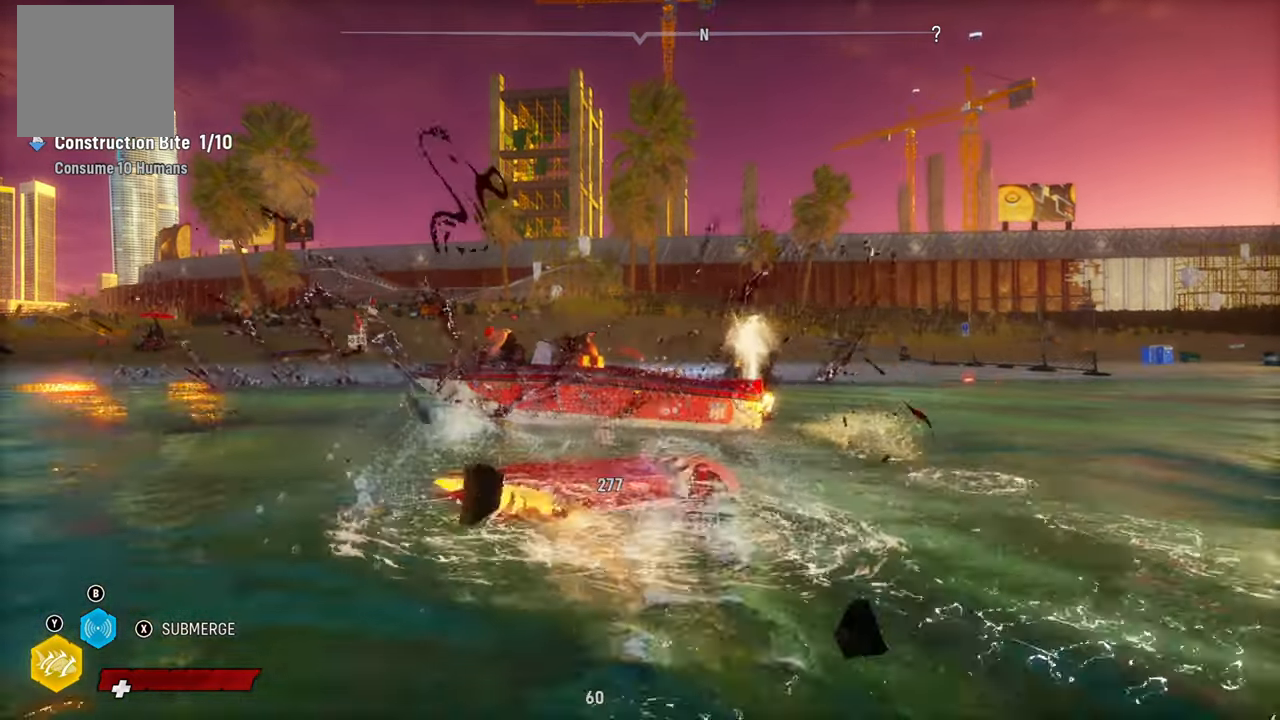
{"buttons": ["L2", "R2"], "left_stick": "up-right", "right_stick": "center", "events": [[60, "R2", "down"], [220, "R2", "up"], [220, "left_stick", "up-right"], [260, "R2", "down"], [420, "R2", "up"], [500, "R2", "down"]]}